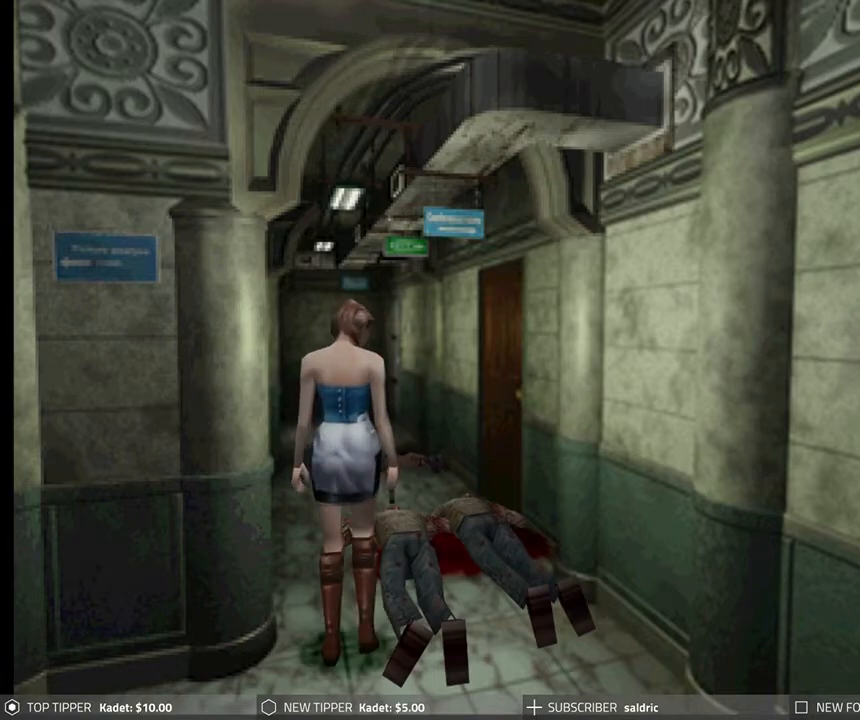
Gameplay with a controller (PlayStation layout); each line is a JSON object with the inputs held at the frame after it. "events" lists button and stick changes between this image and that frame as [ms after this image, input, new state], when the widget could be followed in between. Not read: right_stick.
{"buttons": ["DPAD_DOWN", "DPAD_RIGHT"], "left_stick": "center", "events": [[500, "DPAD_RIGHT", "down"]]}
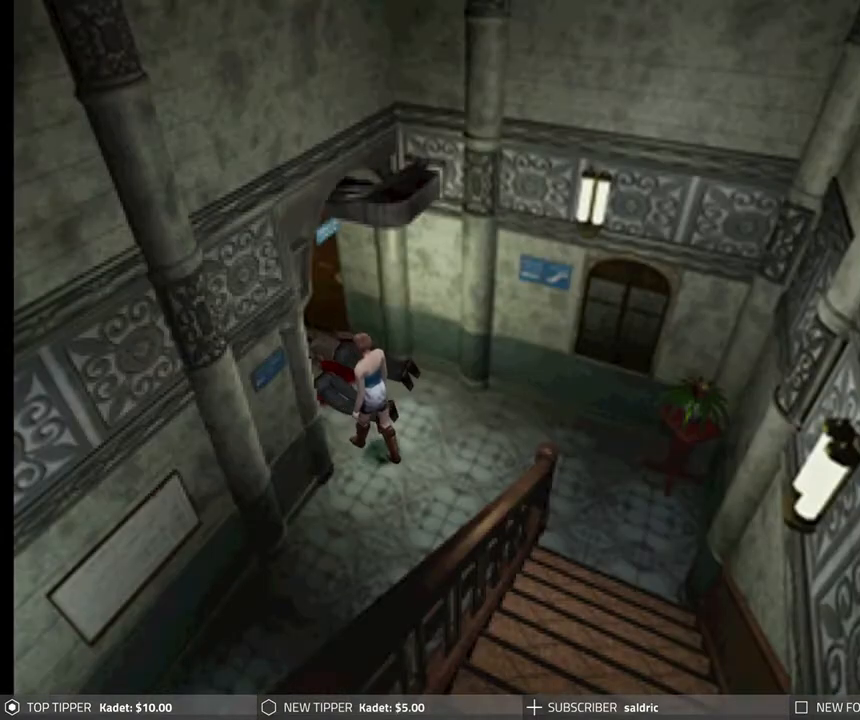
{"buttons": ["DPAD_DOWN"], "left_stick": "center", "events": [[450, "DPAD_RIGHT", "up"]]}
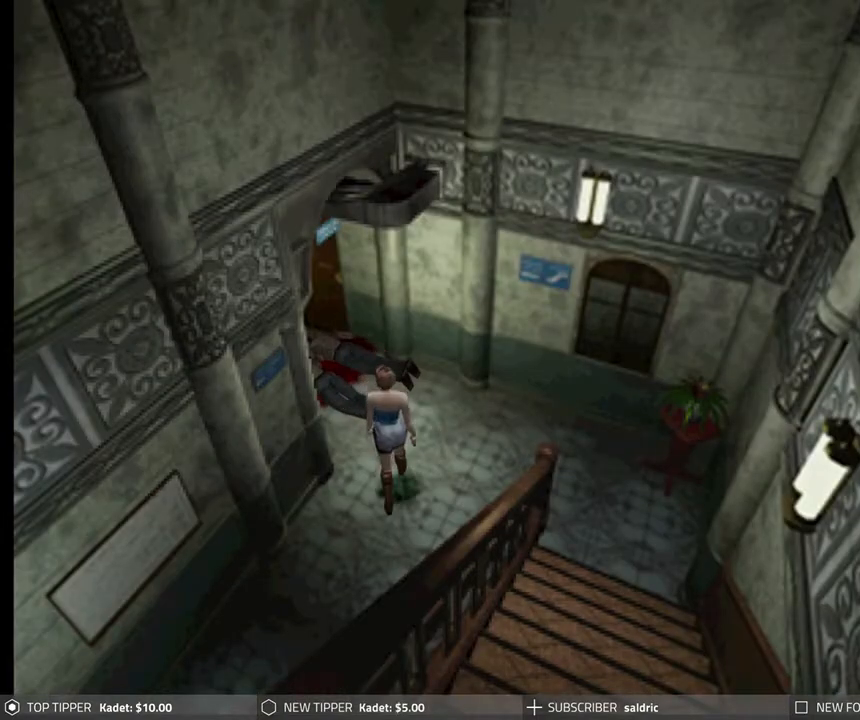
{"buttons": ["DPAD_DOWN"], "left_stick": "center", "events": []}
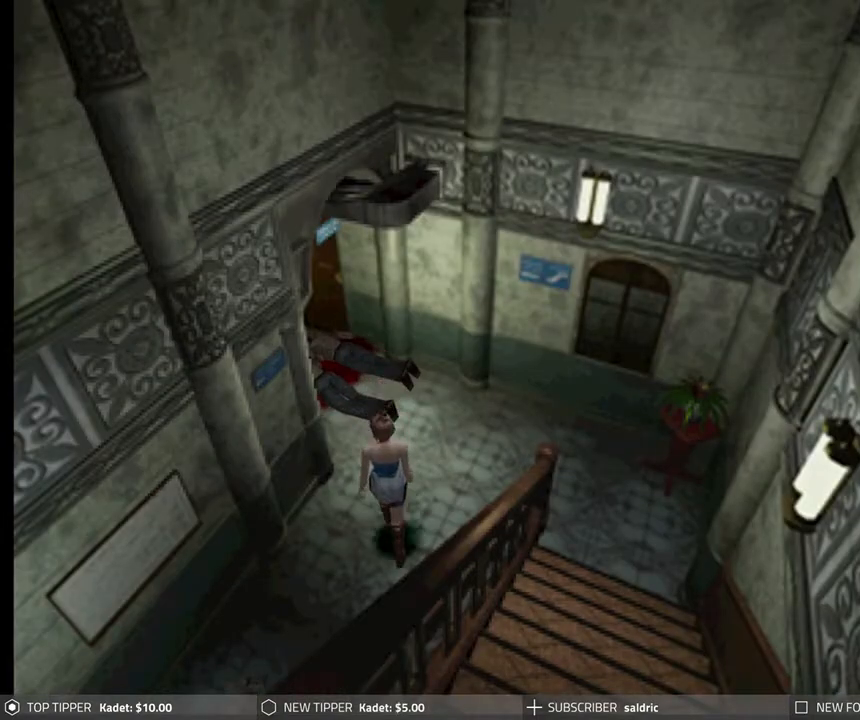
{"buttons": ["R1"], "left_stick": "center", "events": [[167, "DPAD_RIGHT", "down"], [350, "DPAD_RIGHT", "up"], [417, "DPAD_DOWN", "up"], [500, "R1", "down"]]}
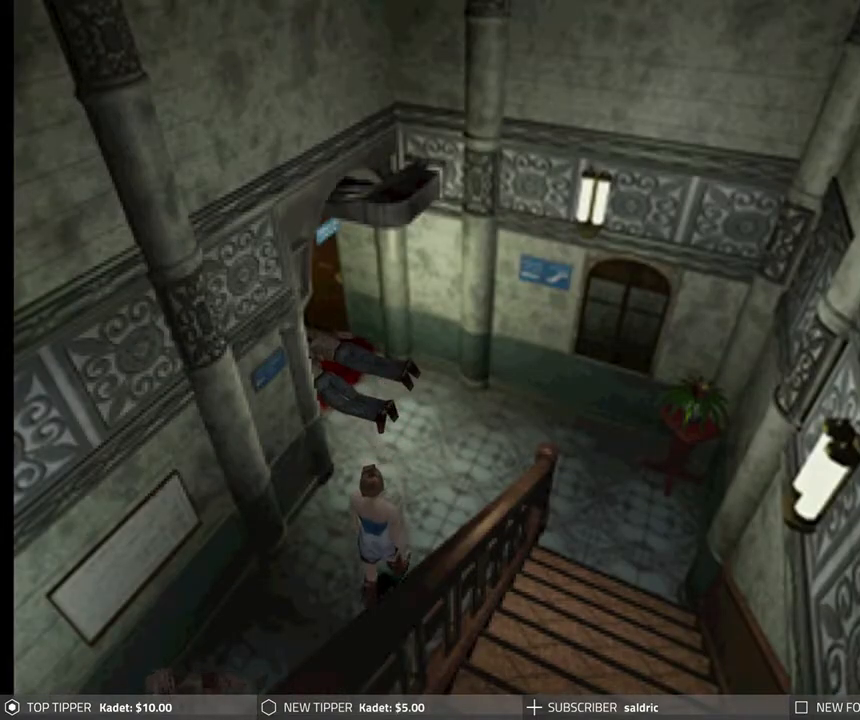
{"buttons": ["CROSS", "R1"], "left_stick": "center", "events": [[283, "CROSS", "down"], [367, "CROSS", "up"], [450, "CROSS", "down"]]}
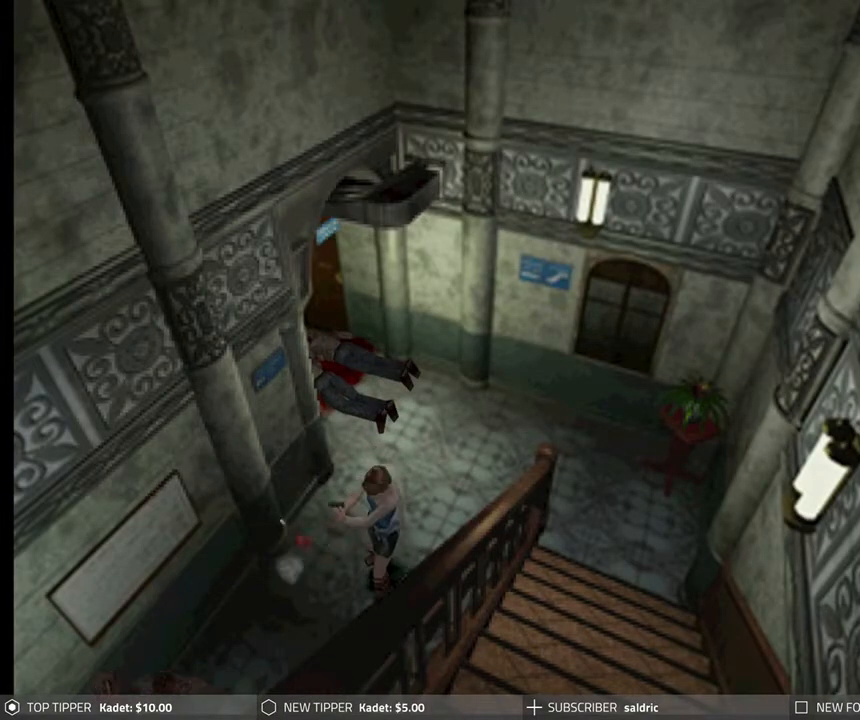
{"buttons": ["CROSS", "R1"], "left_stick": "center", "events": [[67, "CROSS", "up"], [133, "CROSS", "down"], [233, "CROSS", "up"], [300, "CROSS", "down"], [400, "CROSS", "up"], [450, "CROSS", "down"]]}
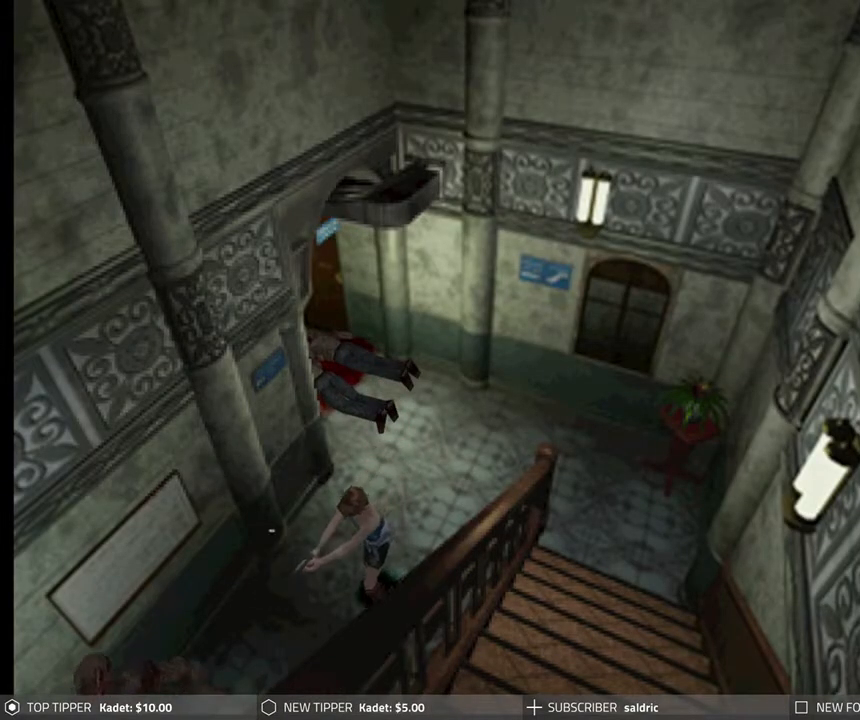
{"buttons": ["CROSS", "R1"], "left_stick": "center", "events": [[67, "CROSS", "up"], [133, "CROSS", "down"], [233, "CROSS", "up"], [283, "CROSS", "down"], [383, "CROSS", "up"], [450, "CROSS", "down"]]}
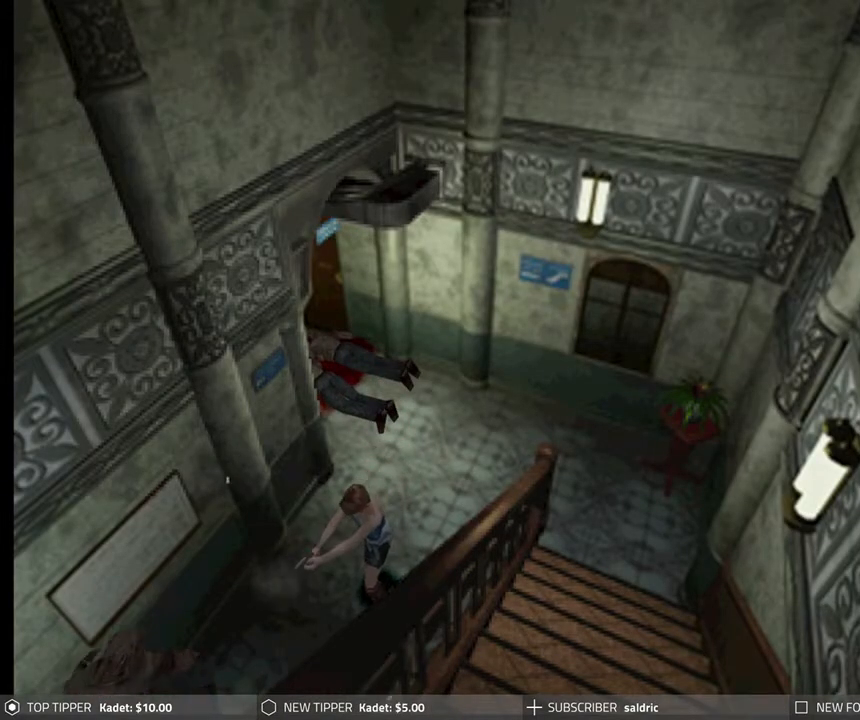
{"buttons": ["CROSS", "R1"], "left_stick": "center", "events": [[67, "CROSS", "up"], [133, "CROSS", "down"], [233, "CROSS", "up"], [317, "CROSS", "down"], [417, "CROSS", "up"], [467, "CROSS", "down"]]}
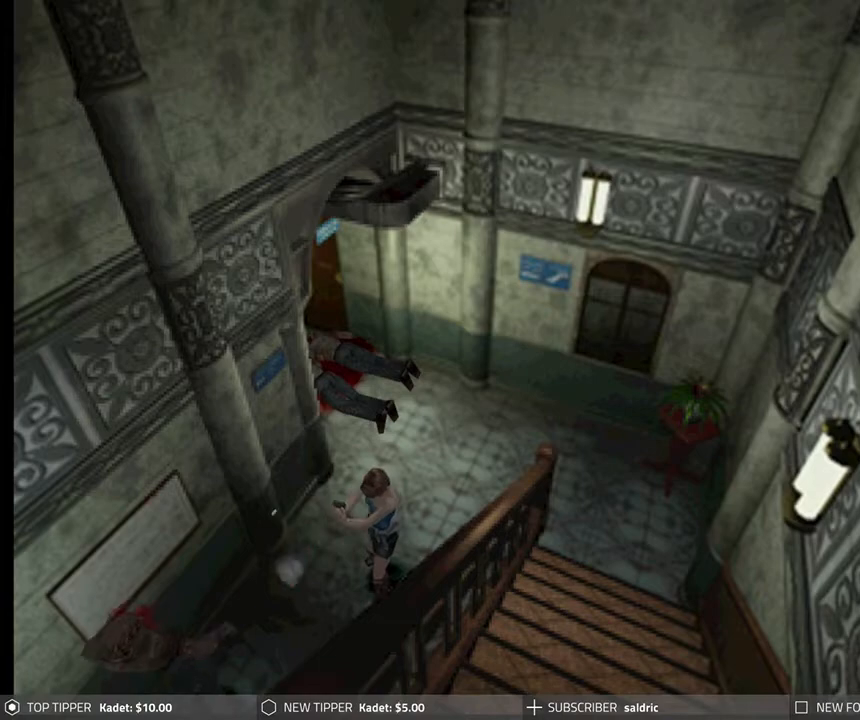
{"buttons": ["R1"], "left_stick": "center", "events": [[83, "CROSS", "up"], [133, "CROSS", "down"], [250, "CROSS", "up"], [350, "CROSS", "down"], [467, "CROSS", "up"]]}
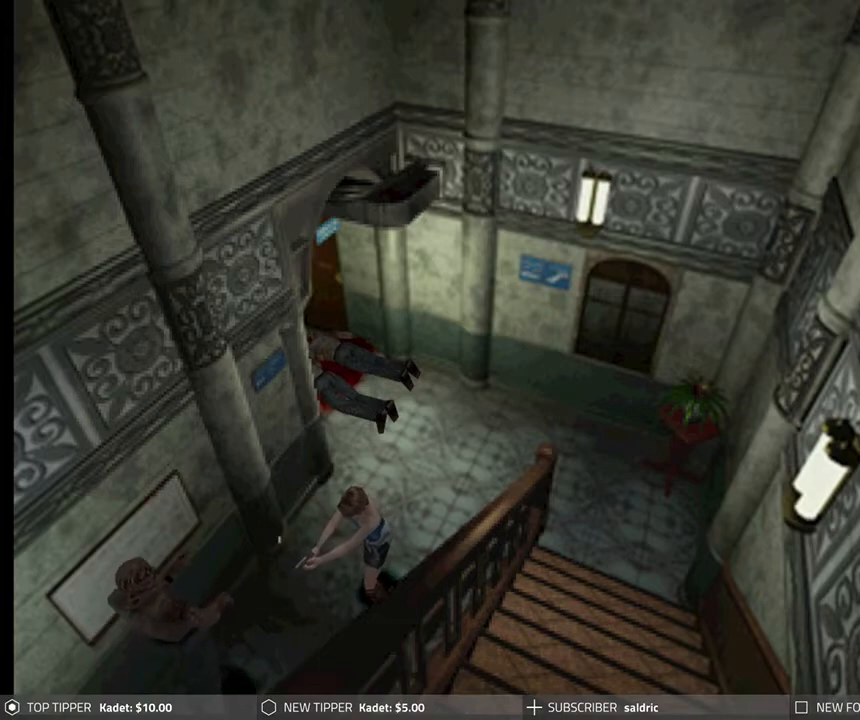
{"buttons": ["R1"], "left_stick": "center", "events": [[17, "CROSS", "down"], [133, "CROSS", "up"], [150, "DPAD_RIGHT", "down"], [200, "CROSS", "down"], [333, "CROSS", "up"], [333, "DPAD_RIGHT", "up"], [383, "CROSS", "down"], [500, "CROSS", "up"]]}
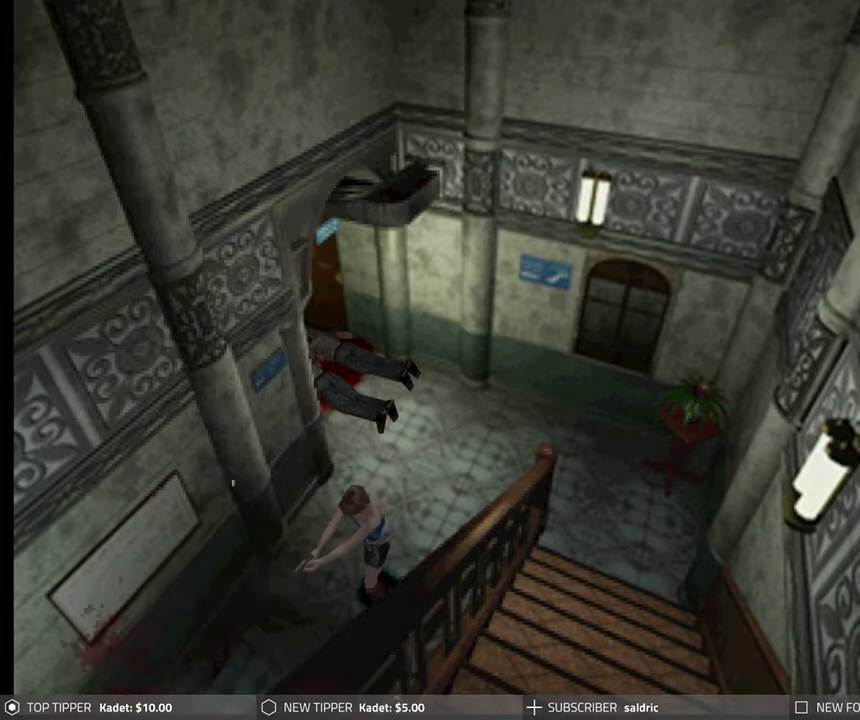
{"buttons": ["CROSS", "R1"], "left_stick": "center", "events": [[67, "CROSS", "down"], [183, "CROSS", "up"], [267, "CROSS", "down"], [383, "CROSS", "up"], [433, "CROSS", "down"]]}
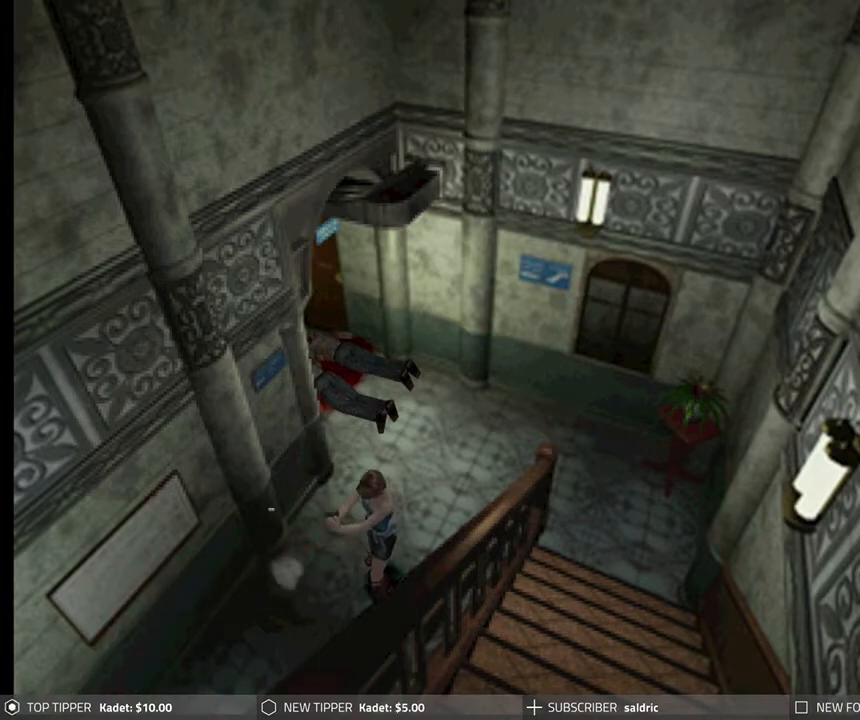
{"buttons": ["R1"], "left_stick": "center", "events": [[50, "CROSS", "up"]]}
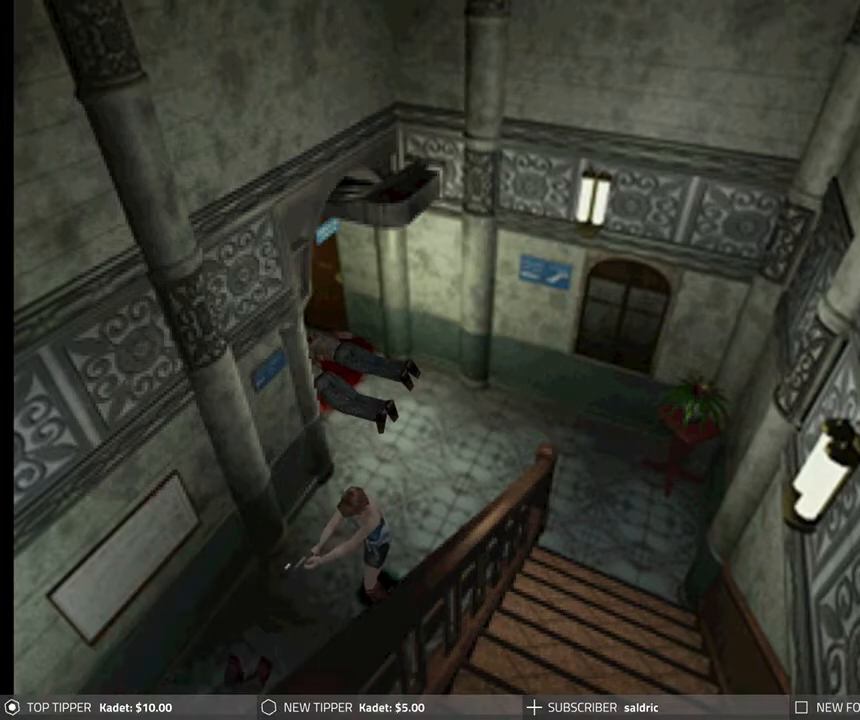
{"buttons": ["DPAD_LEFT"], "left_stick": "center", "events": [[217, "R1", "up"], [250, "DPAD_LEFT", "down"]]}
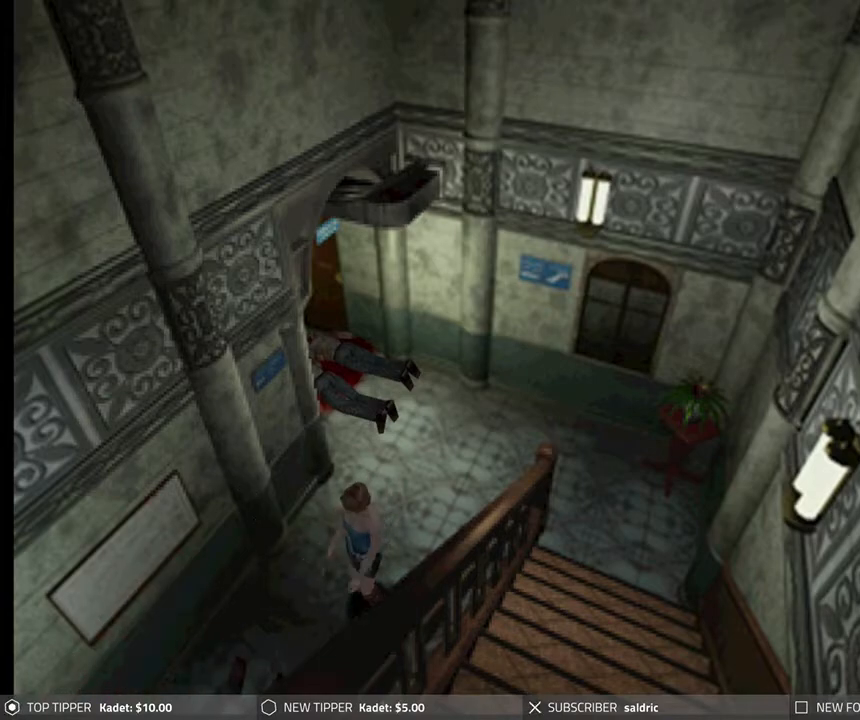
{"buttons": ["DPAD_LEFT"], "left_stick": "center", "events": []}
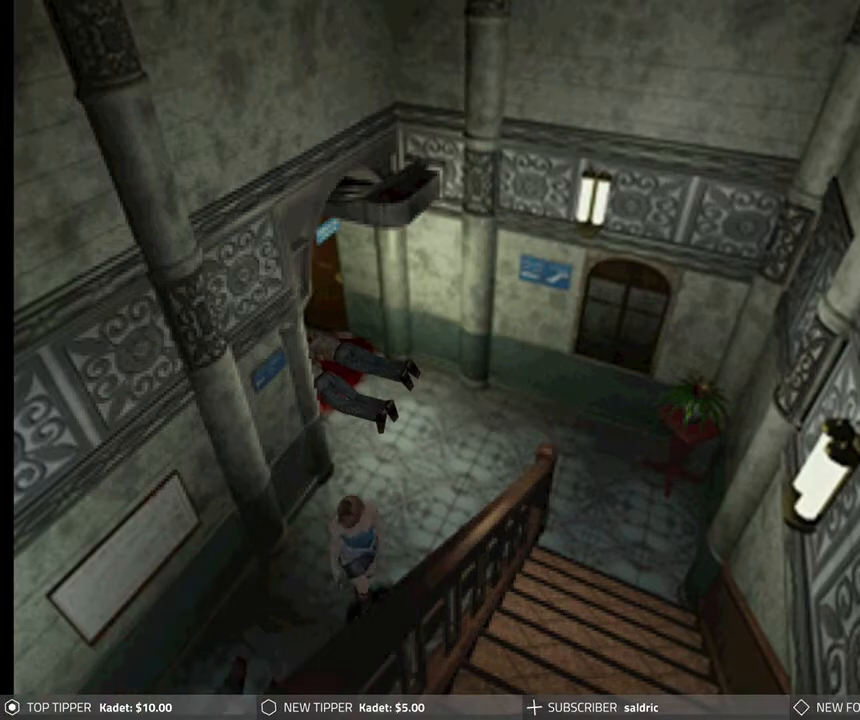
{"buttons": ["DPAD_LEFT"], "left_stick": "center", "events": []}
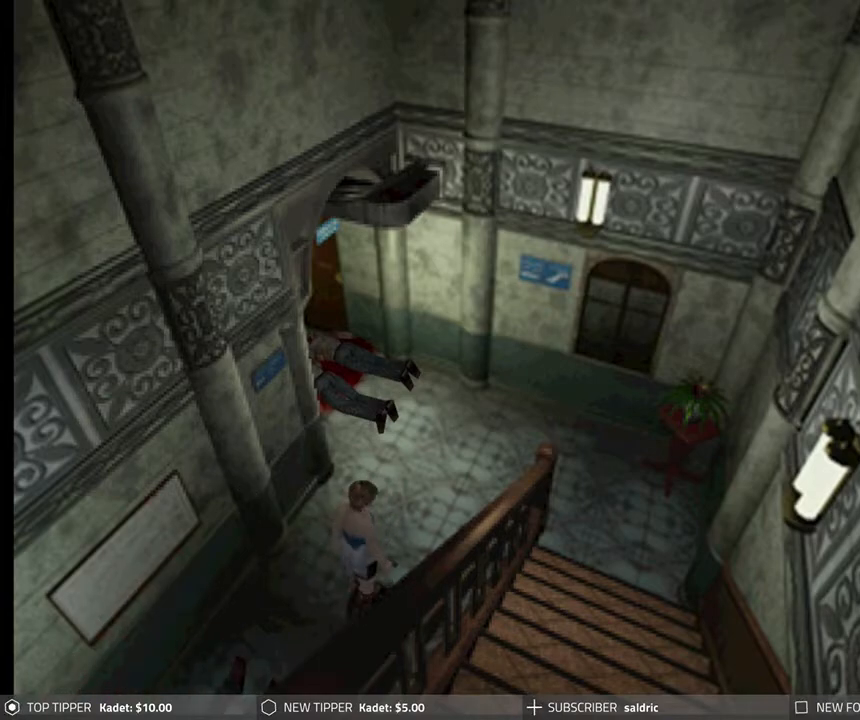
{"buttons": ["DPAD_DOWN"], "left_stick": "center", "events": [[17, "DPAD_DOWN", "down"], [150, "DPAD_LEFT", "up"]]}
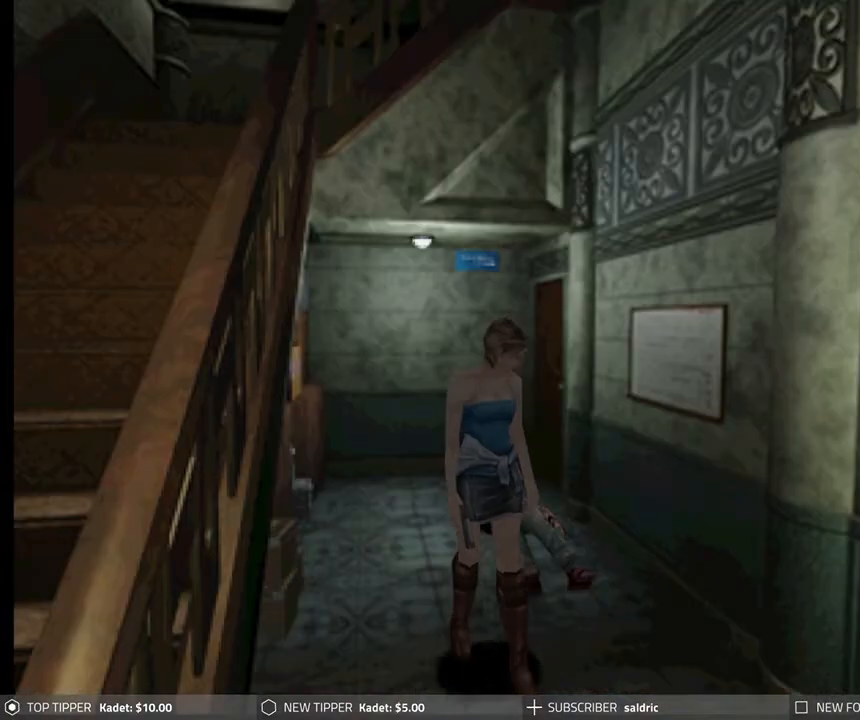
{"buttons": ["DPAD_DOWN"], "left_stick": "center", "events": [[317, "DPAD_RIGHT", "down"], [467, "DPAD_RIGHT", "up"]]}
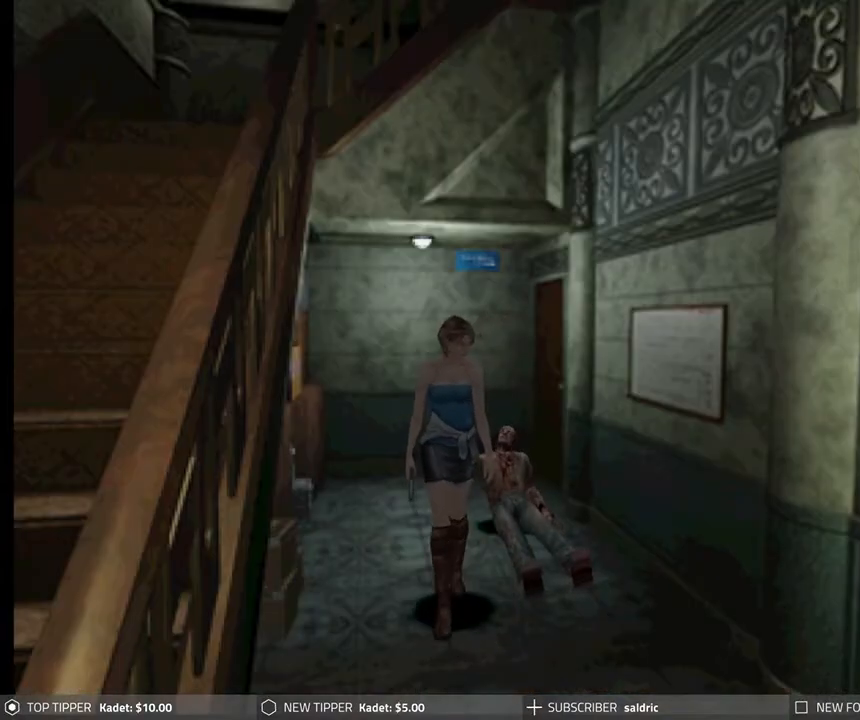
{"buttons": ["R1", "DPAD_DOWN"], "left_stick": "center", "events": [[233, "DPAD_DOWN", "up"], [233, "R1", "down"], [500, "DPAD_DOWN", "down"]]}
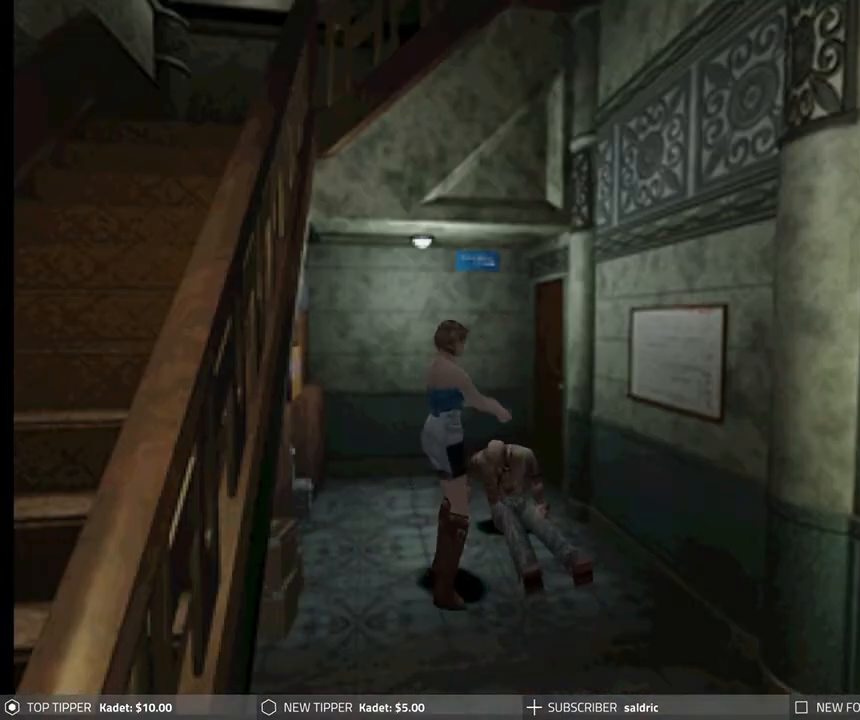
{"buttons": ["R1", "DPAD_DOWN"], "left_stick": "center", "events": [[133, "CROSS", "down"], [267, "CROSS", "up"], [317, "CROSS", "down"], [450, "CROSS", "up"]]}
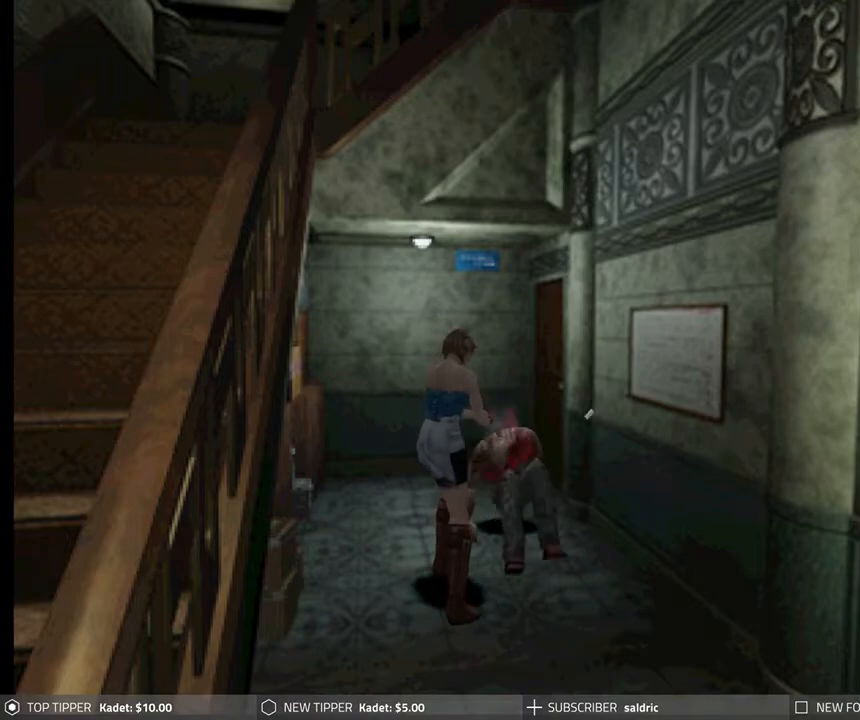
{"buttons": ["CROSS", "R1", "DPAD_DOWN"], "left_stick": "center", "events": [[67, "CROSS", "down"], [183, "CROSS", "up"], [233, "CROSS", "down"], [367, "CROSS", "up"], [417, "CROSS", "down"]]}
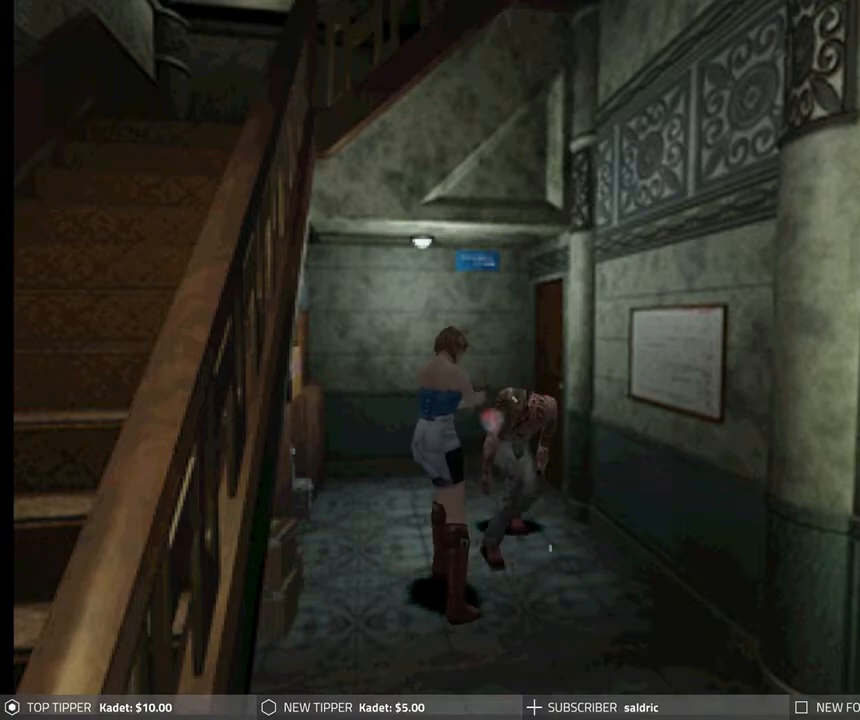
{"buttons": ["DPAD_RIGHT"], "left_stick": "center", "events": [[33, "CROSS", "up"], [83, "CROSS", "down"], [200, "CROSS", "up"], [317, "R1", "up"], [350, "DPAD_DOWN", "up"], [500, "DPAD_RIGHT", "down"]]}
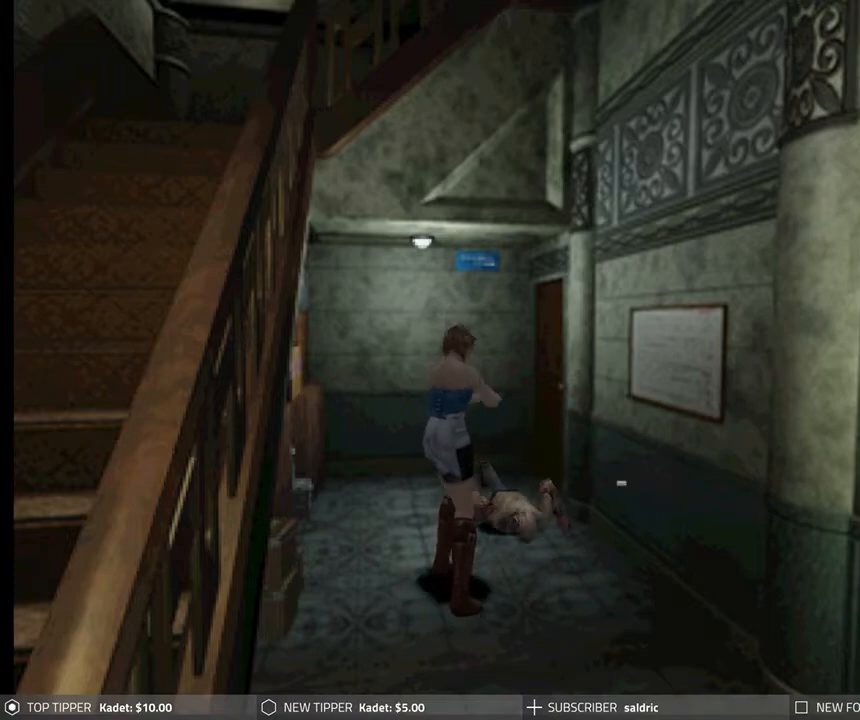
{"buttons": ["DPAD_RIGHT"], "left_stick": "center", "events": []}
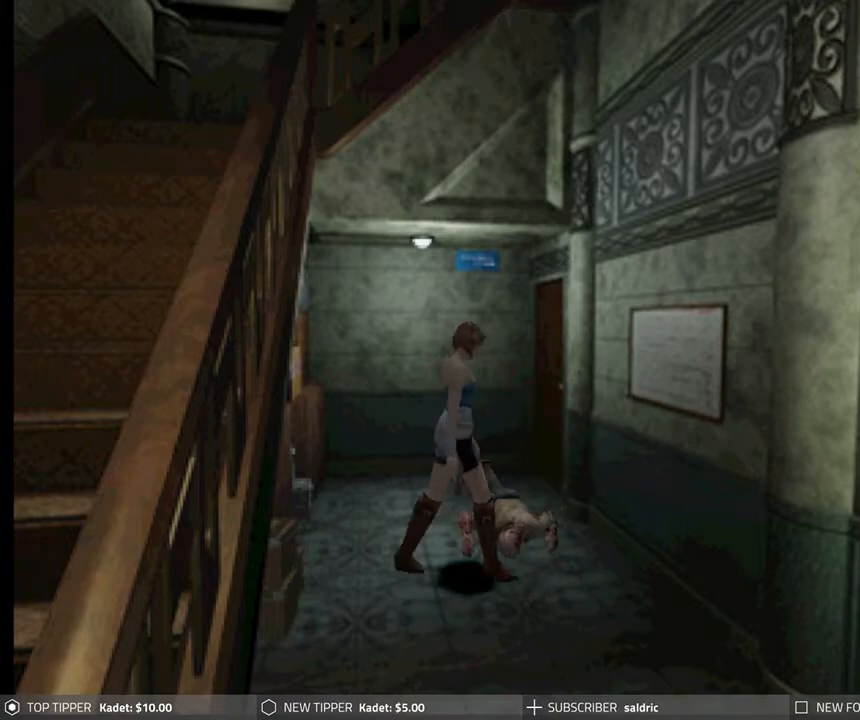
{"buttons": ["DPAD_DOWN", "DPAD_RIGHT"], "left_stick": "center", "events": [[117, "DPAD_DOWN", "down"]]}
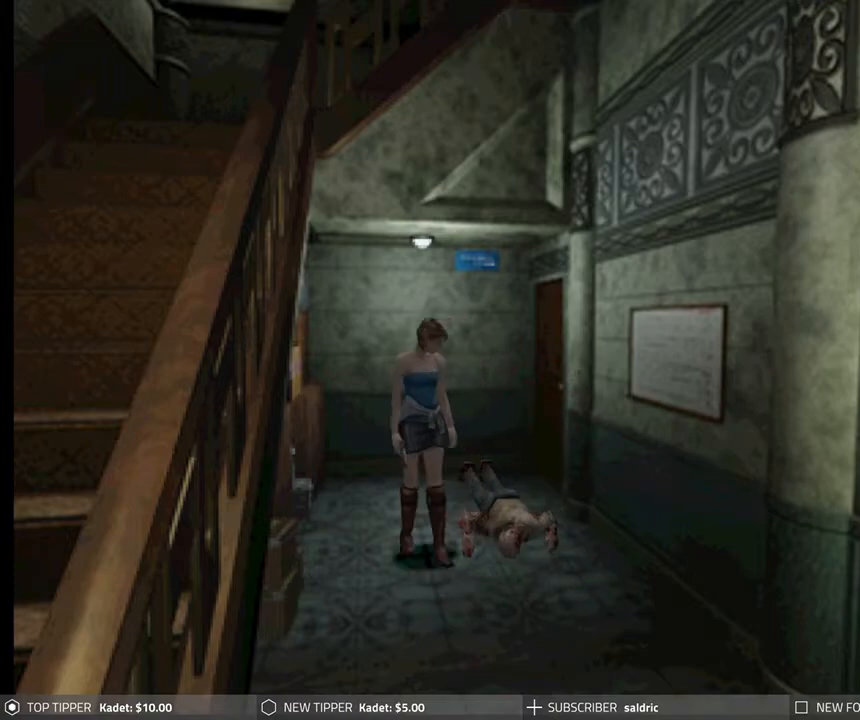
{"buttons": ["DPAD_DOWN", "DPAD_RIGHT"], "left_stick": "center", "events": []}
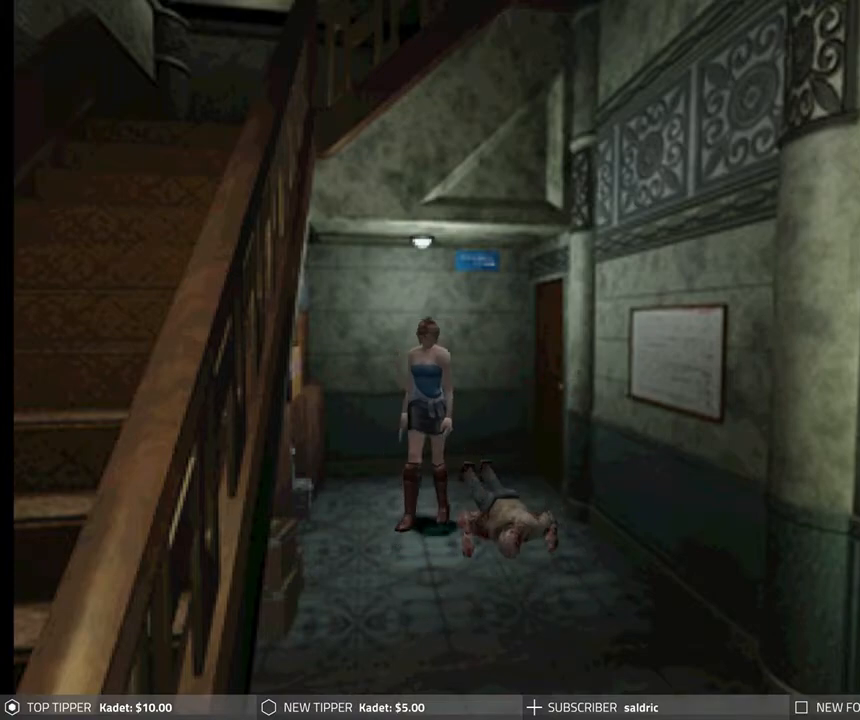
{"buttons": ["DPAD_DOWN"], "left_stick": "center", "events": [[233, "DPAD_RIGHT", "up"]]}
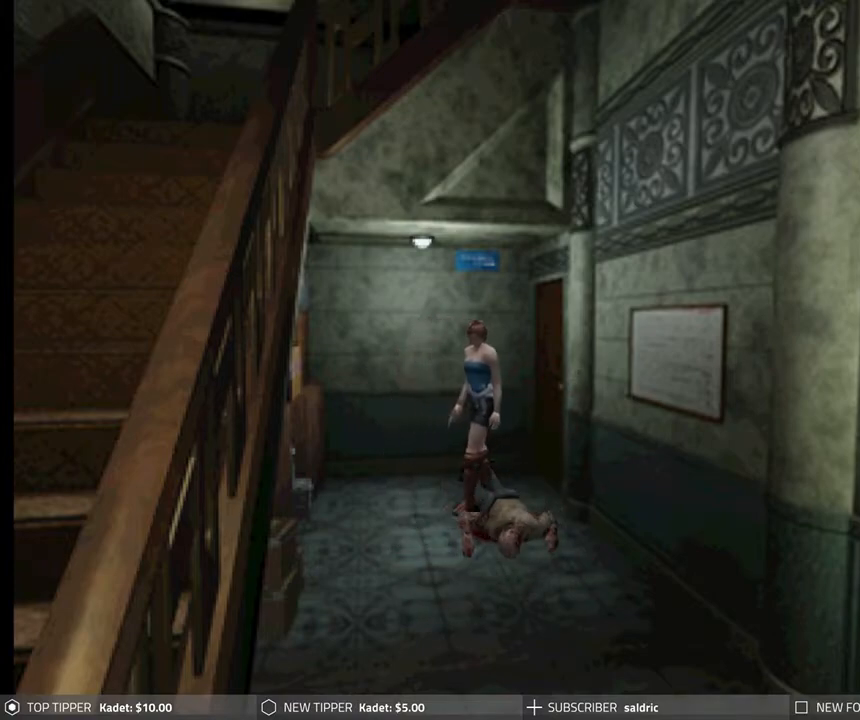
{"buttons": ["DPAD_DOWN"], "left_stick": "center", "events": []}
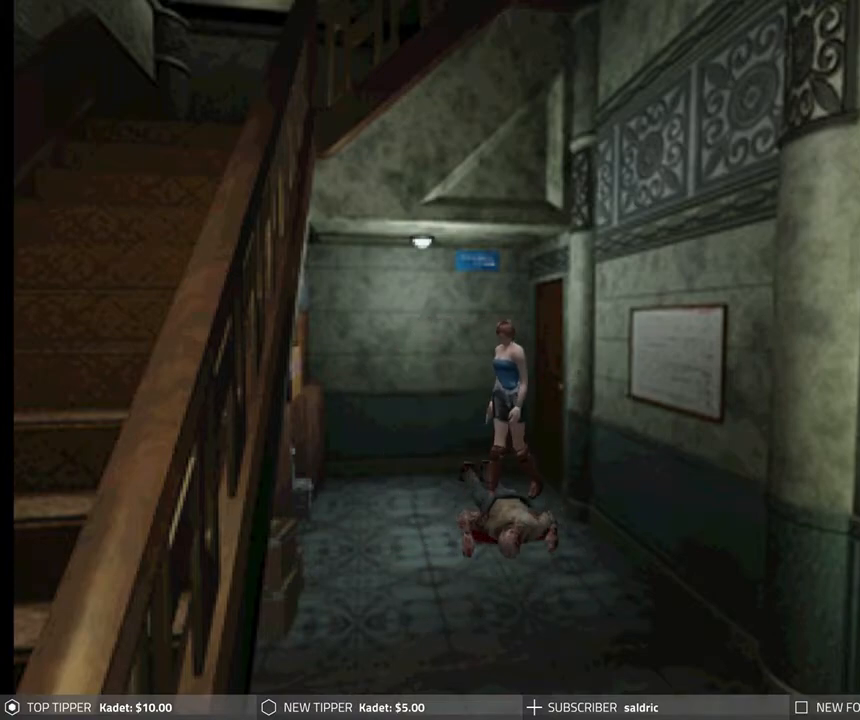
{"buttons": ["DPAD_DOWN"], "left_stick": "center", "events": [[17, "DPAD_LEFT", "down"], [233, "DPAD_LEFT", "up"]]}
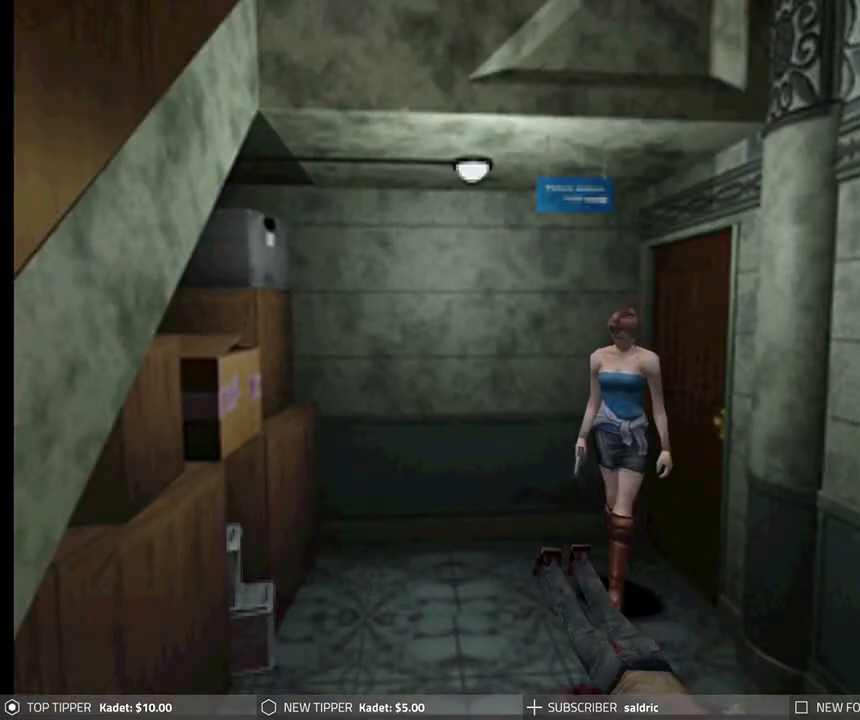
{"buttons": ["DPAD_LEFT"], "left_stick": "center", "events": [[17, "DPAD_DOWN", "up"], [17, "DPAD_LEFT", "down"]]}
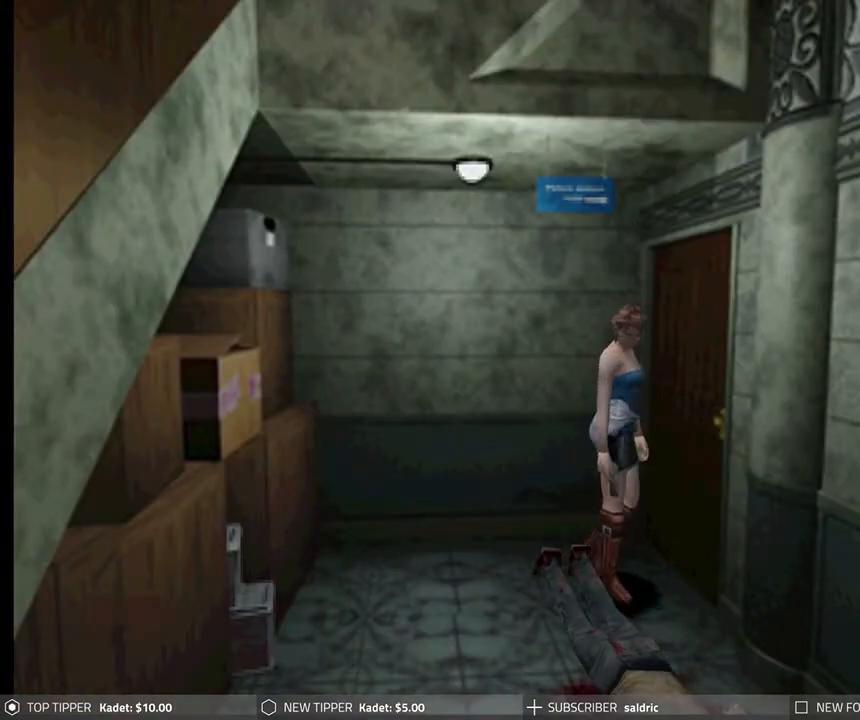
{"buttons": ["CROSS"], "left_stick": "center", "events": [[117, "CROSS", "down"], [167, "DPAD_LEFT", "up"], [250, "CROSS", "up"], [283, "CROSS", "down"], [417, "CROSS", "up"], [467, "CROSS", "down"]]}
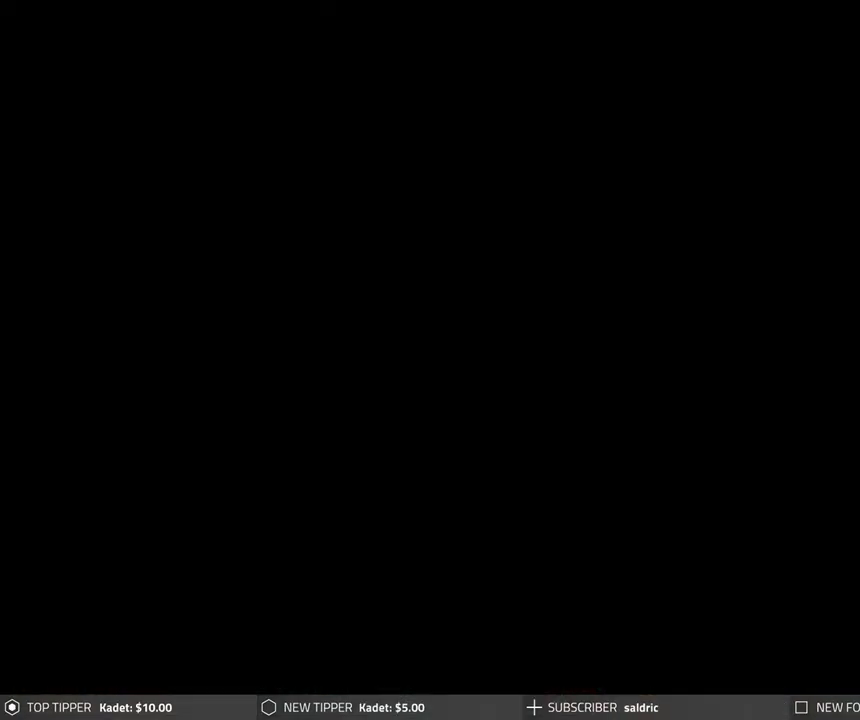
{"buttons": ["CROSS"], "left_stick": "center", "events": []}